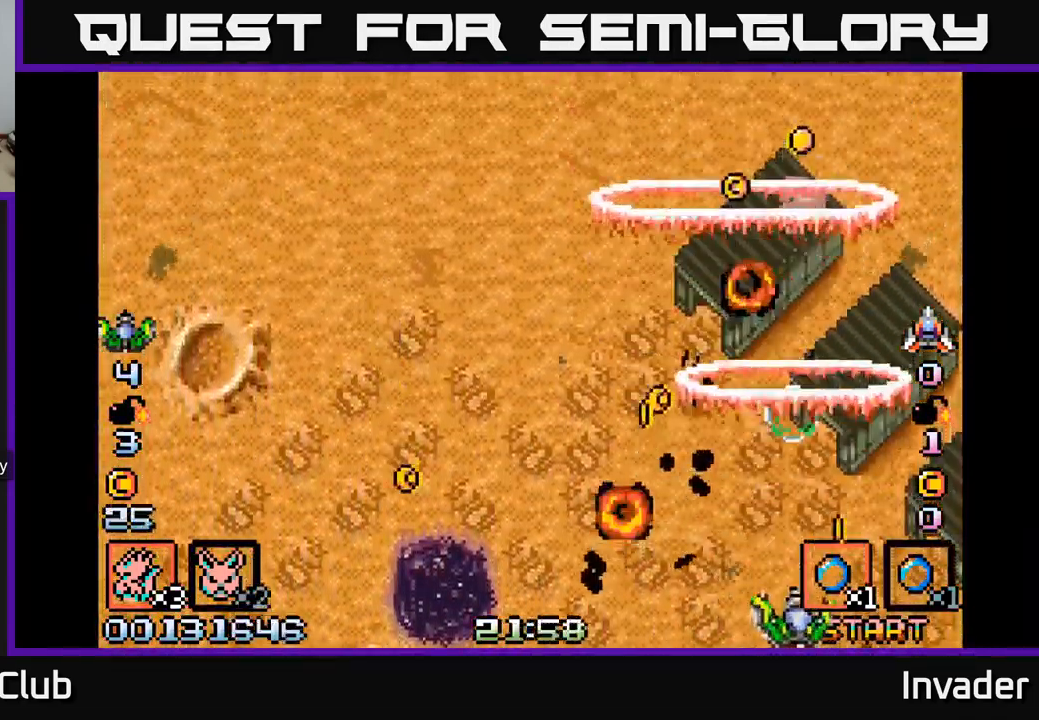
Gameplay with a controller (Xbox layout); each line is a JSON object with the inputs held at the frame after it. "events" lists button and stick changes between this image and that frame as [ms after this image, input, new state], when the widget could be followed in between. Not read: left_stick.
{"buttons": ["B", "DPAD_UP", "DPAD_LEFT"], "right_stick": "center", "events": [[34, "B", "up"], [100, "B", "down"], [117, "DPAD_RIGHT", "down"], [200, "DPAD_RIGHT", "up"], [217, "B", "up"], [267, "B", "down"], [317, "DPAD_LEFT", "down"], [367, "B", "up"], [434, "DPAD_UP", "down"], [450, "B", "down"]]}
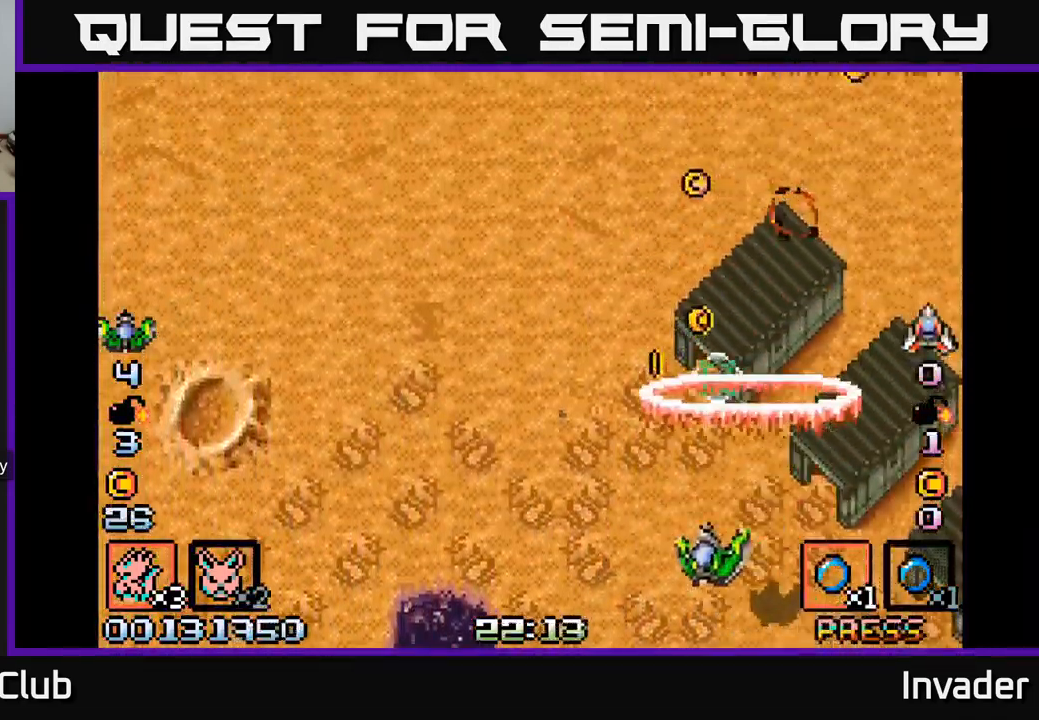
{"buttons": ["B", "DPAD_DOWN", "DPAD_RIGHT"], "right_stick": "center"}
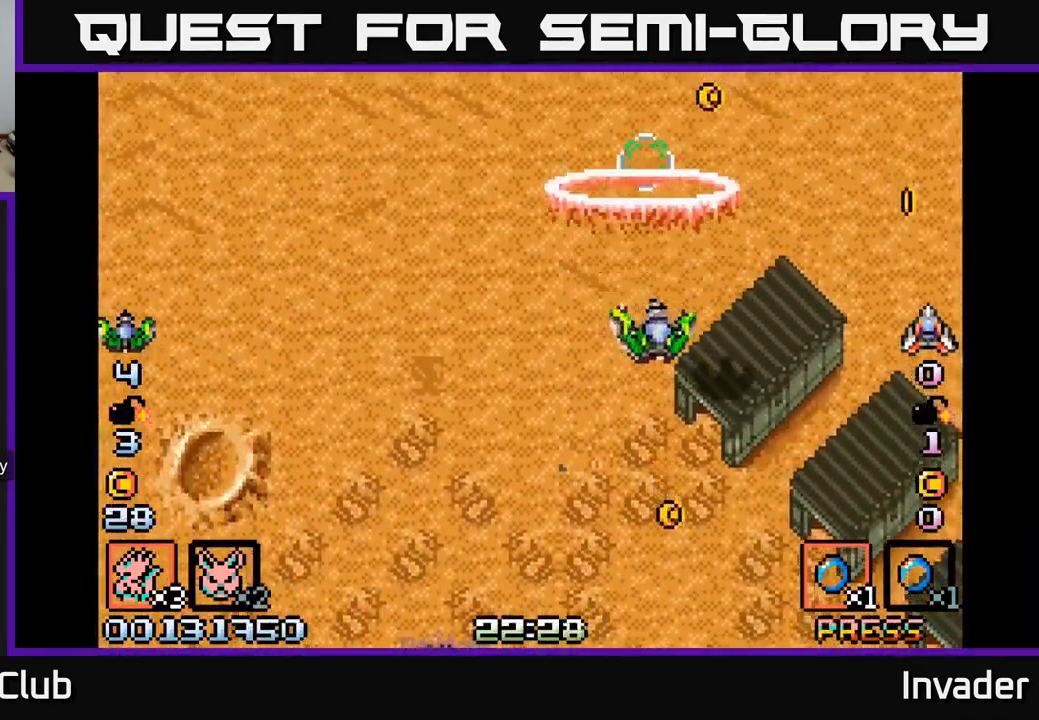
{"buttons": ["DPAD_UP"], "right_stick": "center"}
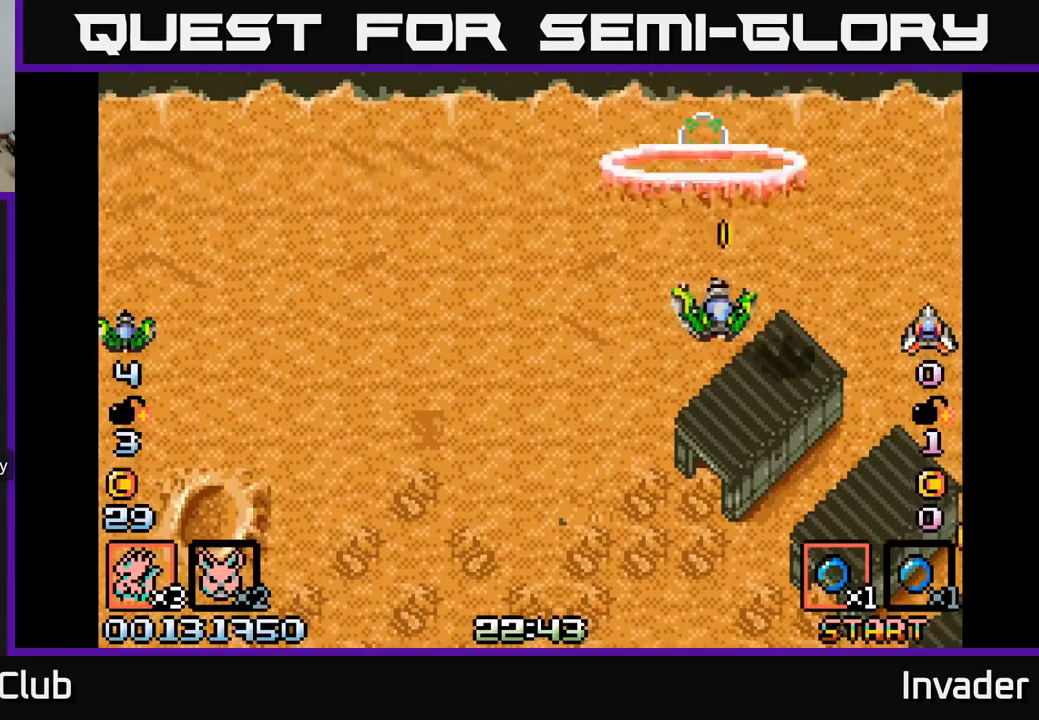
{"buttons": ["B", "DPAD_DOWN"], "right_stick": "center"}
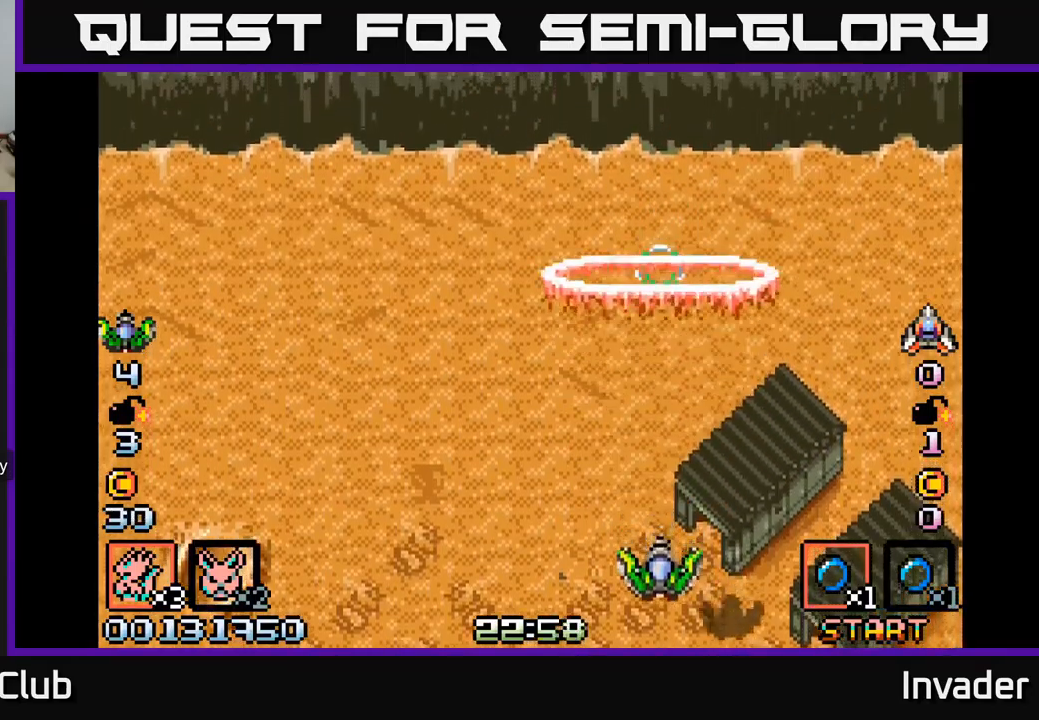
{"buttons": [], "right_stick": "center", "events": [[33, "B", "up"], [66, "DPAD_DOWN", "up"], [66, "DPAD_LEFT", "down"], [116, "B", "down"], [250, "B", "up"], [250, "DPAD_LEFT", "up"], [333, "B", "down"], [433, "B", "up"]]}
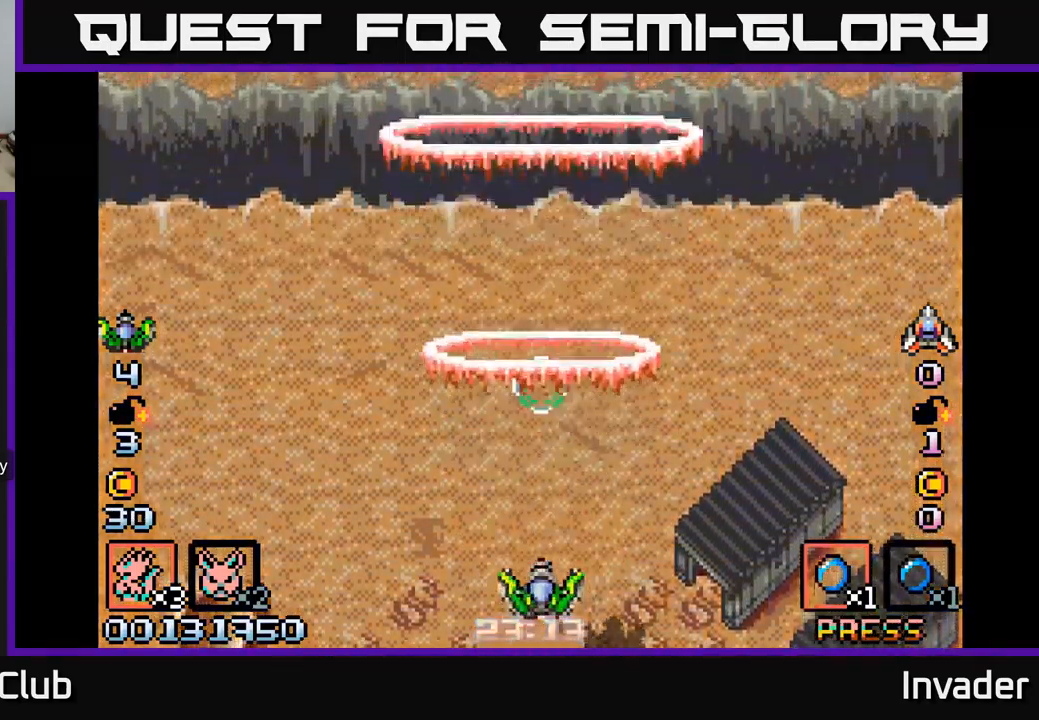
{"buttons": ["B"], "right_stick": "center", "events": [[50, "B", "down"], [183, "B", "up"], [283, "B", "down"], [333, "DPAD_LEFT", "down"], [366, "DPAD_UP", "down"], [416, "B", "up"], [466, "DPAD_LEFT", "up"], [466, "DPAD_UP", "up"], [500, "B", "down"]]}
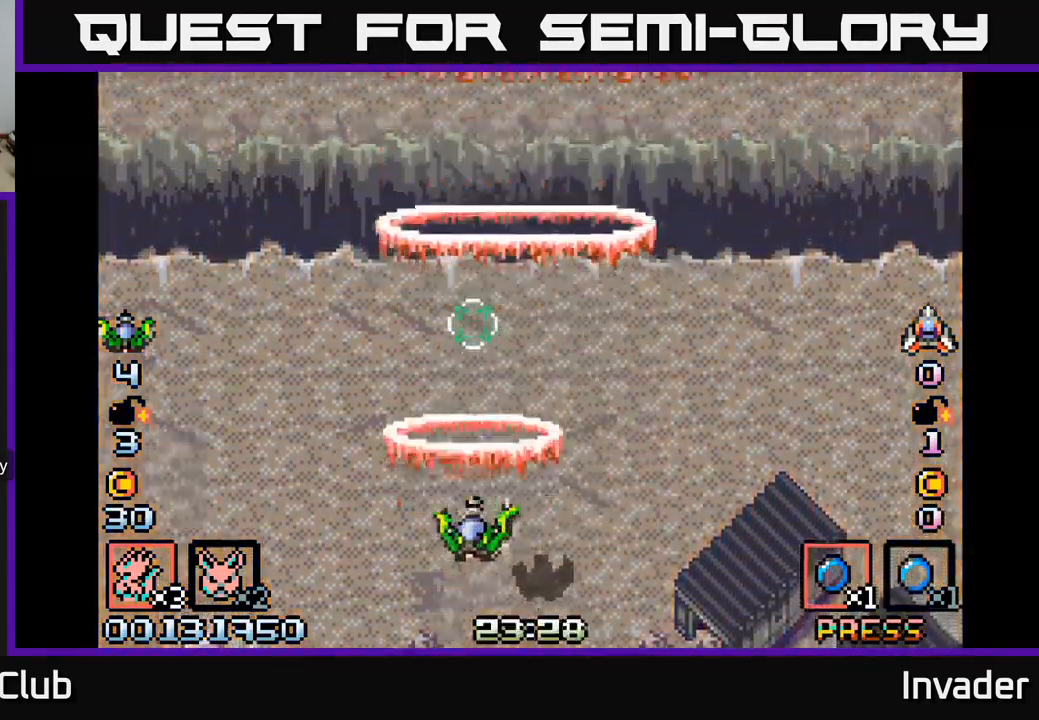
{"buttons": ["B"], "right_stick": "center", "events": [[133, "B", "up"], [216, "B", "down"], [350, "B", "up"], [450, "B", "down"]]}
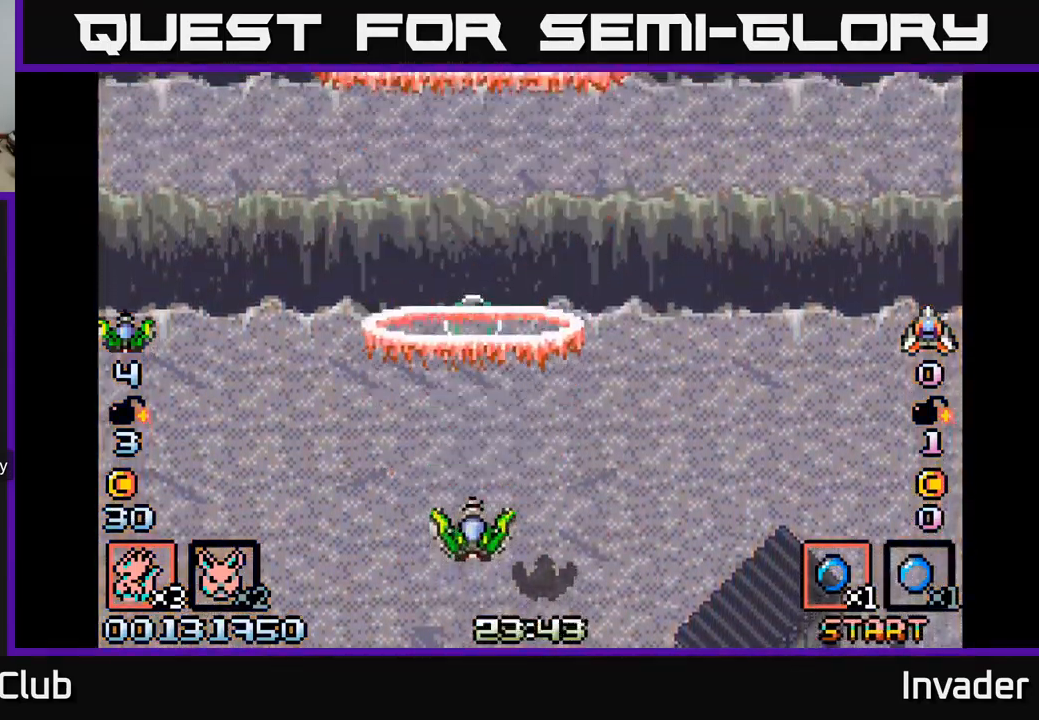
{"buttons": [], "right_stick": "center", "events": [[66, "B", "up"]]}
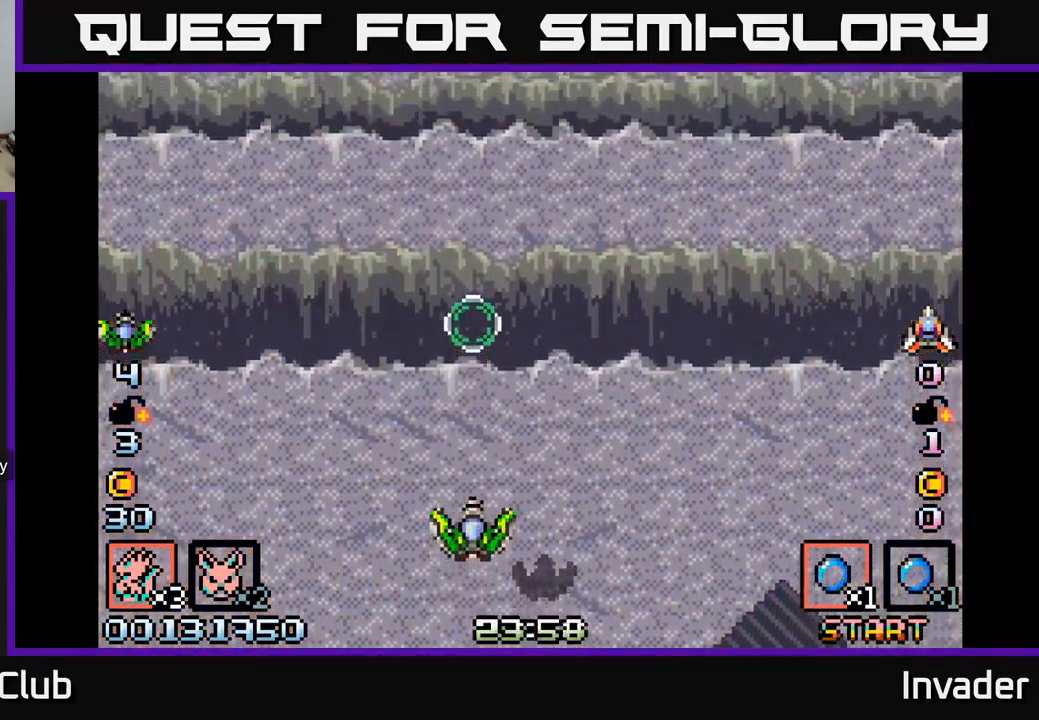
{"buttons": ["B", "DPAD_RIGHT"], "right_stick": "center", "events": [[50, "B", "down"], [200, "B", "up"], [300, "B", "down"], [450, "B", "up"], [483, "DPAD_RIGHT", "down"], [500, "B", "down"]]}
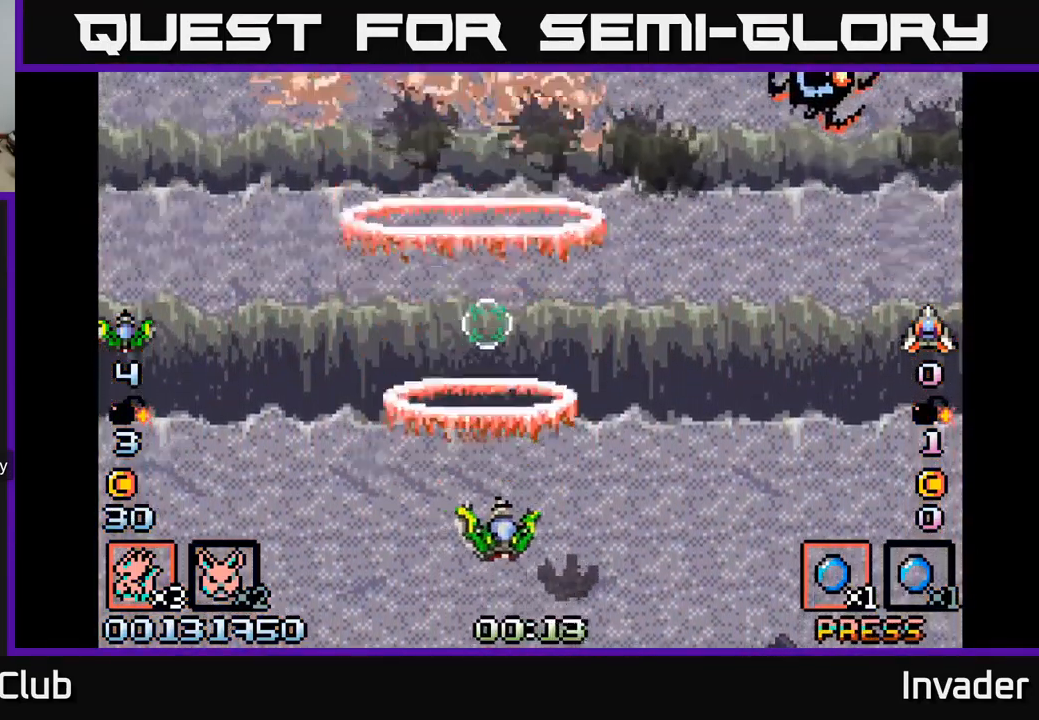
{"buttons": ["DPAD_LEFT"], "right_stick": "center", "events": [[83, "DPAD_DOWN", "down"], [100, "DPAD_RIGHT", "up"], [116, "B", "up"], [116, "DPAD_DOWN", "up"], [166, "B", "down"], [233, "DPAD_DOWN", "down"], [316, "B", "up"], [350, "DPAD_LEFT", "down"], [366, "B", "down"], [366, "DPAD_DOWN", "up"], [500, "B", "up"]]}
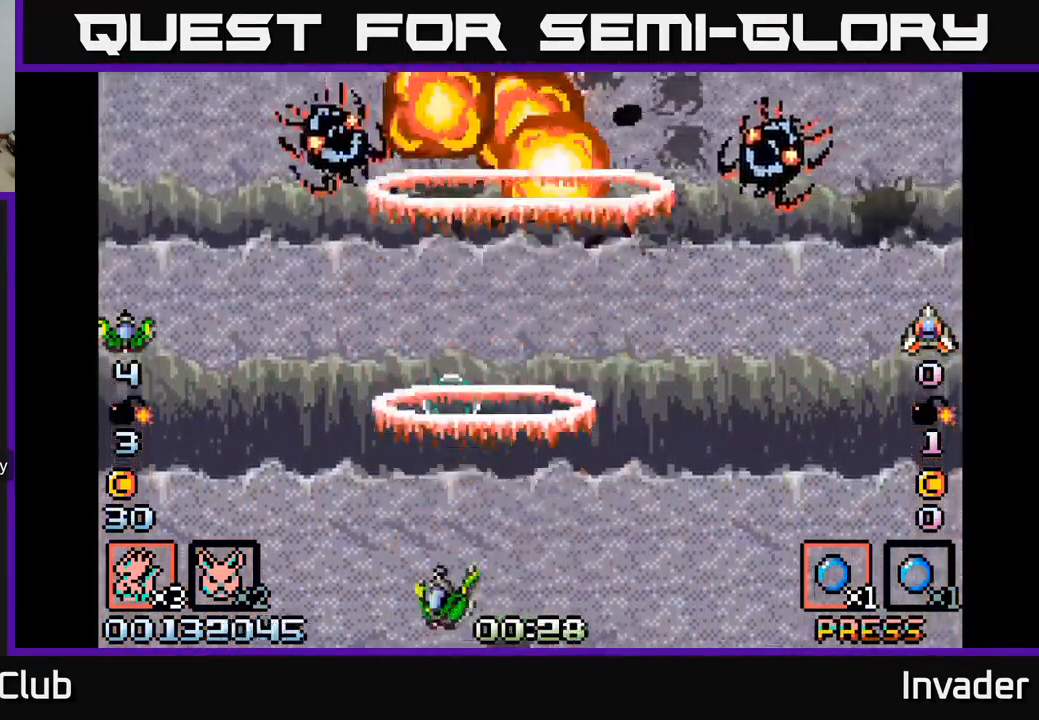
{"buttons": ["B", "DPAD_RIGHT"], "right_stick": "center"}
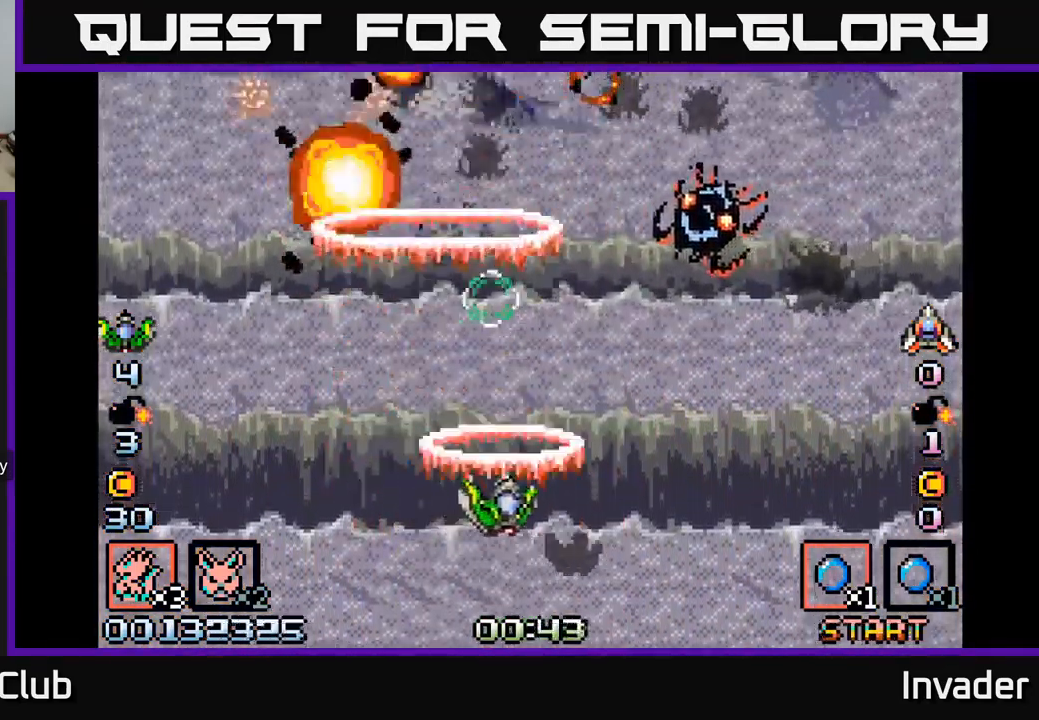
{"buttons": ["B"], "right_stick": "center", "events": [[66, "B", "up"], [116, "B", "down"], [200, "DPAD_DOWN", "down"], [233, "B", "up"], [233, "DPAD_RIGHT", "up"], [283, "B", "down"], [366, "DPAD_DOWN", "up"], [416, "B", "up"], [466, "B", "down"]]}
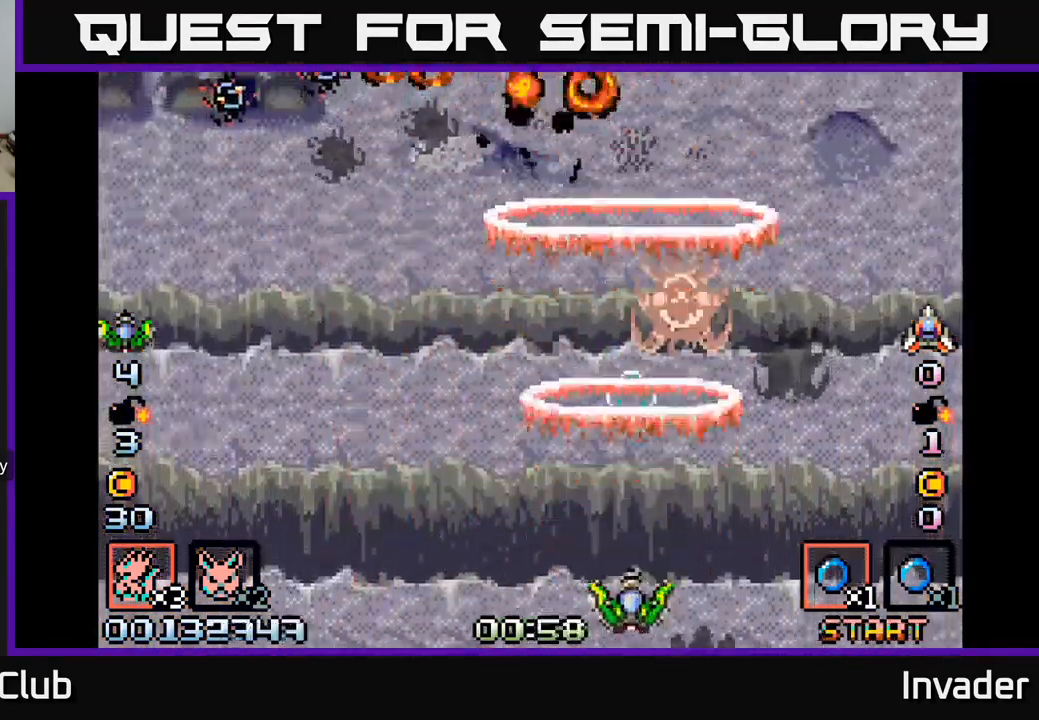
{"buttons": [], "right_stick": "center", "events": [[100, "B", "up"], [150, "B", "down"], [283, "B", "up"], [333, "B", "down"], [450, "B", "up"]]}
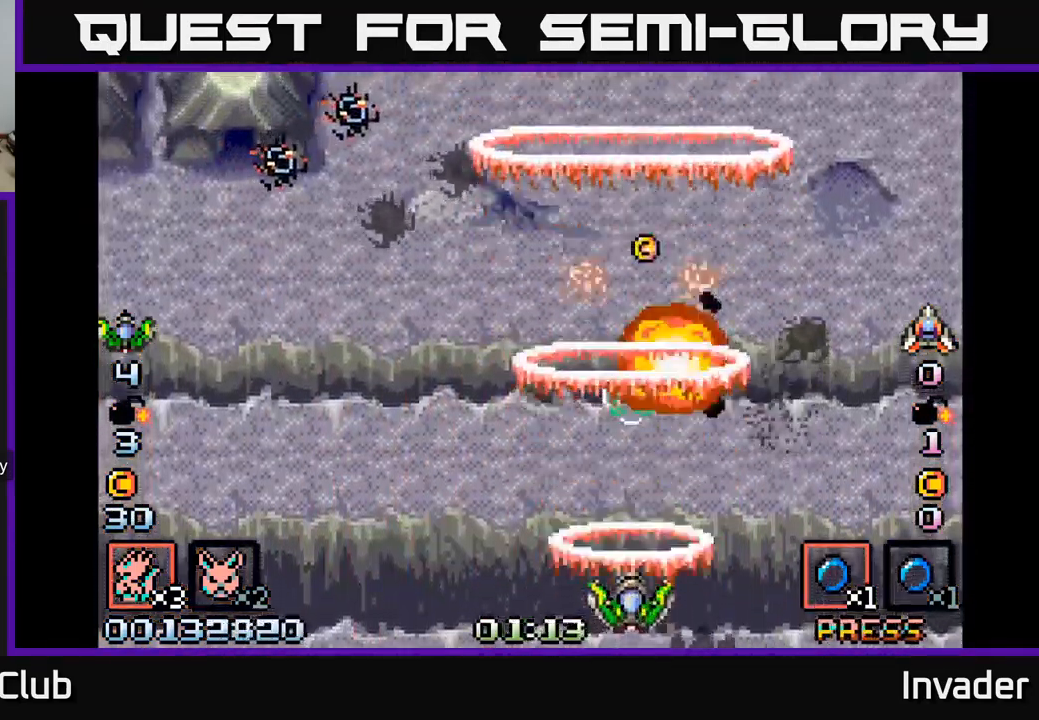
{"buttons": ["DPAD_LEFT"], "right_stick": "center", "events": [[16, "B", "down"], [150, "B", "up"], [183, "B", "down"], [300, "B", "up"], [333, "DPAD_LEFT", "down"], [367, "B", "down"], [500, "B", "up"]]}
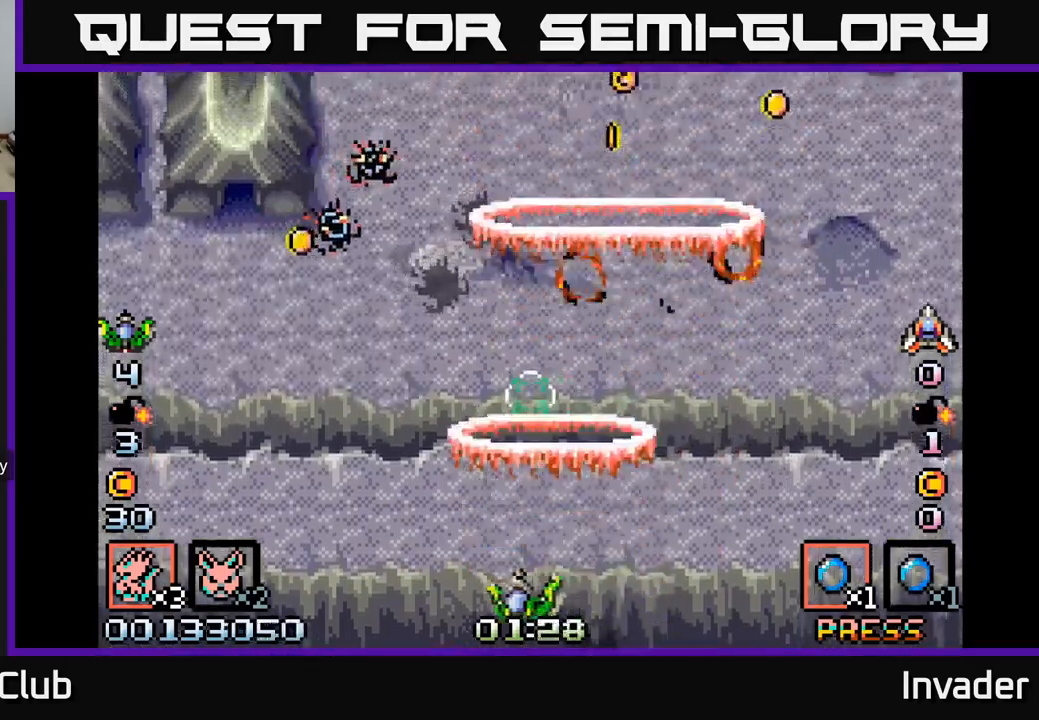
{"buttons": ["B"], "right_stick": "center"}
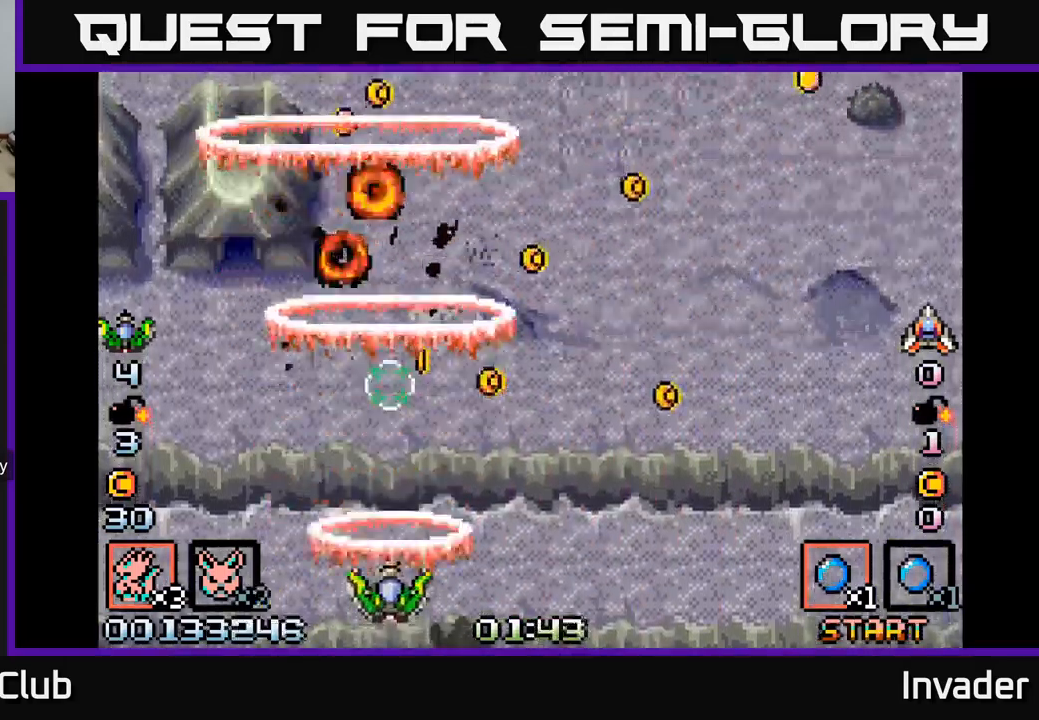
{"buttons": ["B", "DPAD_RIGHT"], "right_stick": "center"}
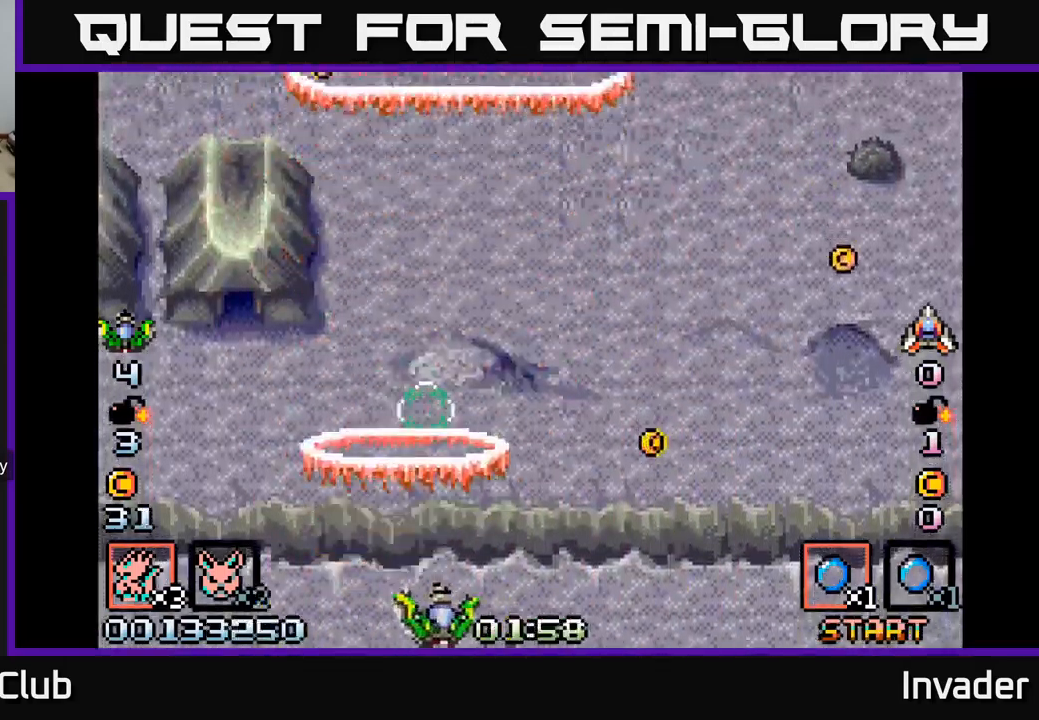
{"buttons": ["DPAD_UP", "DPAD_LEFT"], "right_stick": "center", "events": [[83, "B", "up"], [117, "DPAD_RIGHT", "up"], [150, "DPAD_LEFT", "down"], [150, "DPAD_UP", "down"], [167, "B", "down"], [283, "B", "up"]]}
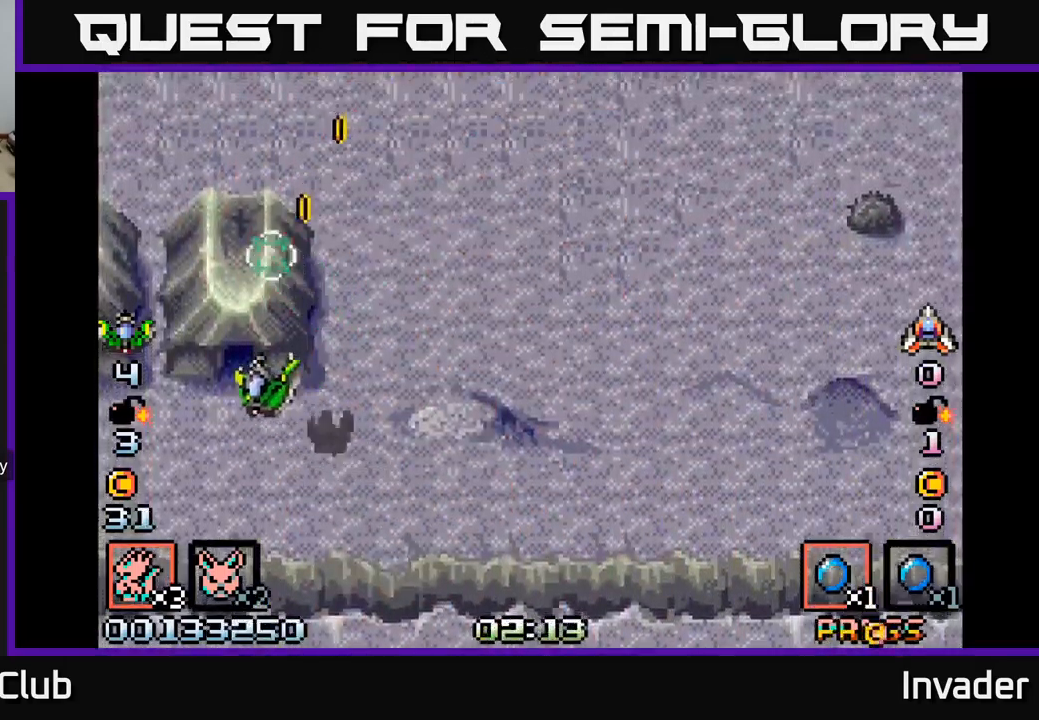
{"buttons": ["B", "DPAD_DOWN", "DPAD_RIGHT"], "right_stick": "center"}
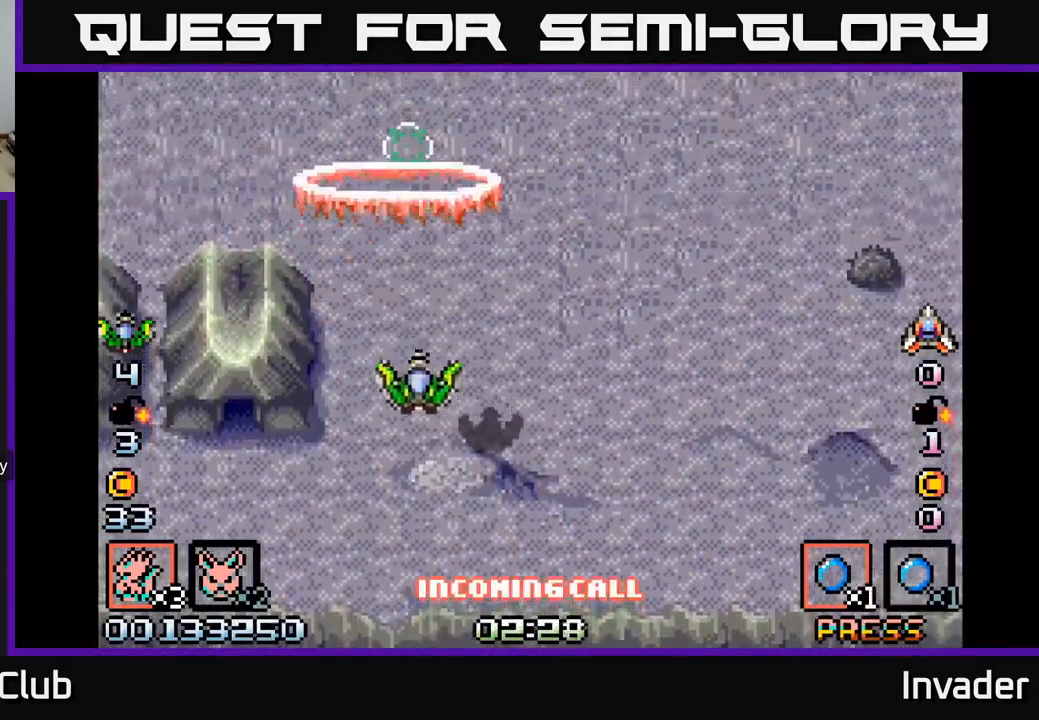
{"buttons": ["B"], "right_stick": "center", "events": [[67, "DPAD_DOWN", "up"], [133, "B", "up"], [183, "B", "down"], [200, "DPAD_RIGHT", "up"], [333, "B", "up"], [417, "B", "down"]]}
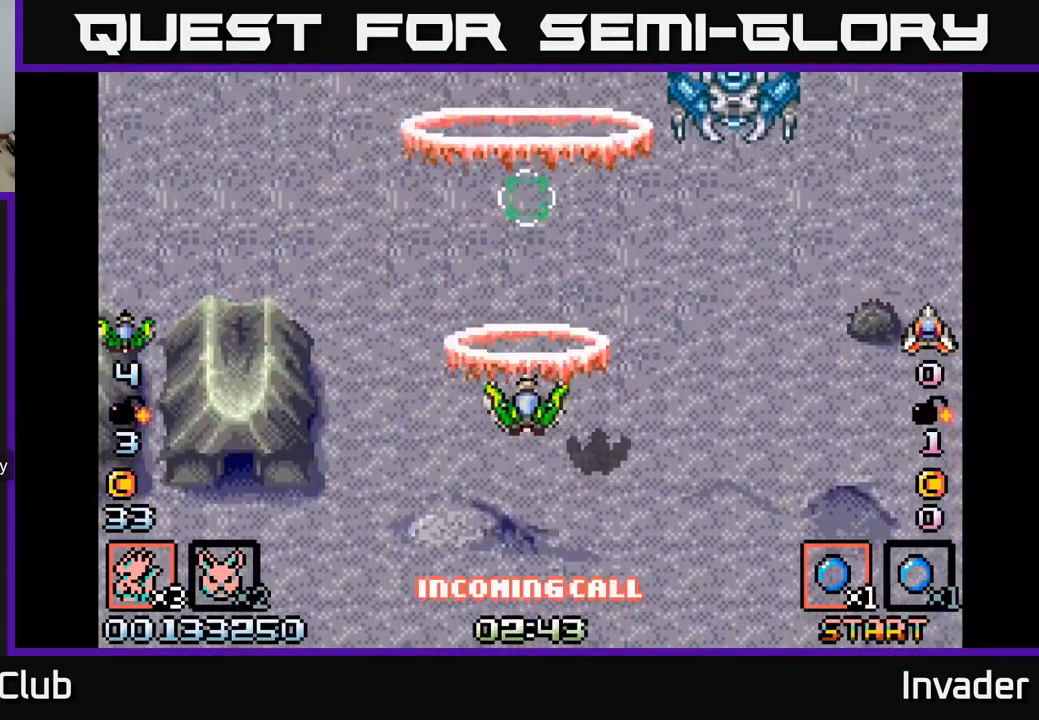
{"buttons": ["DPAD_DOWN"], "right_stick": "center", "events": [[33, "B", "up"], [133, "B", "down"], [150, "DPAD_DOWN", "down"], [250, "DPAD_RIGHT", "down"], [283, "B", "up"], [300, "DPAD_DOWN", "up"], [350, "B", "down"], [483, "B", "up"], [483, "DPAD_DOWN", "down"], [500, "DPAD_RIGHT", "up"]]}
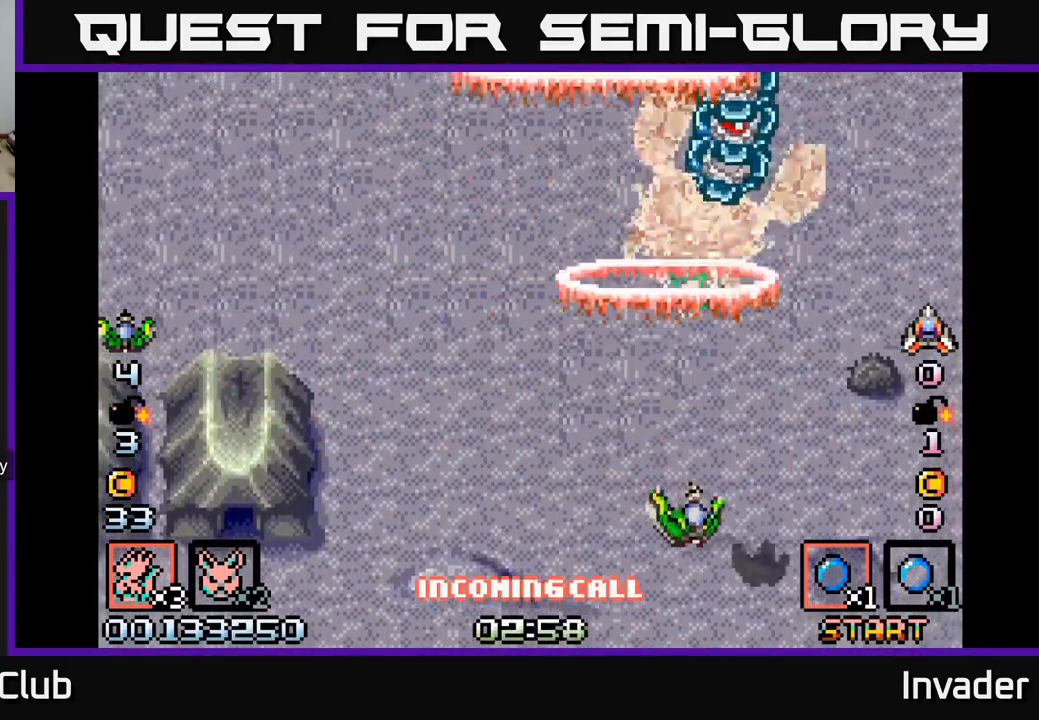
{"buttons": ["B"], "right_stick": "center", "events": [[33, "B", "down"], [67, "DPAD_LEFT", "down"], [133, "DPAD_DOWN", "up"], [183, "B", "up"], [233, "B", "down"], [233, "DPAD_LEFT", "up"], [367, "B", "up"], [433, "B", "down"]]}
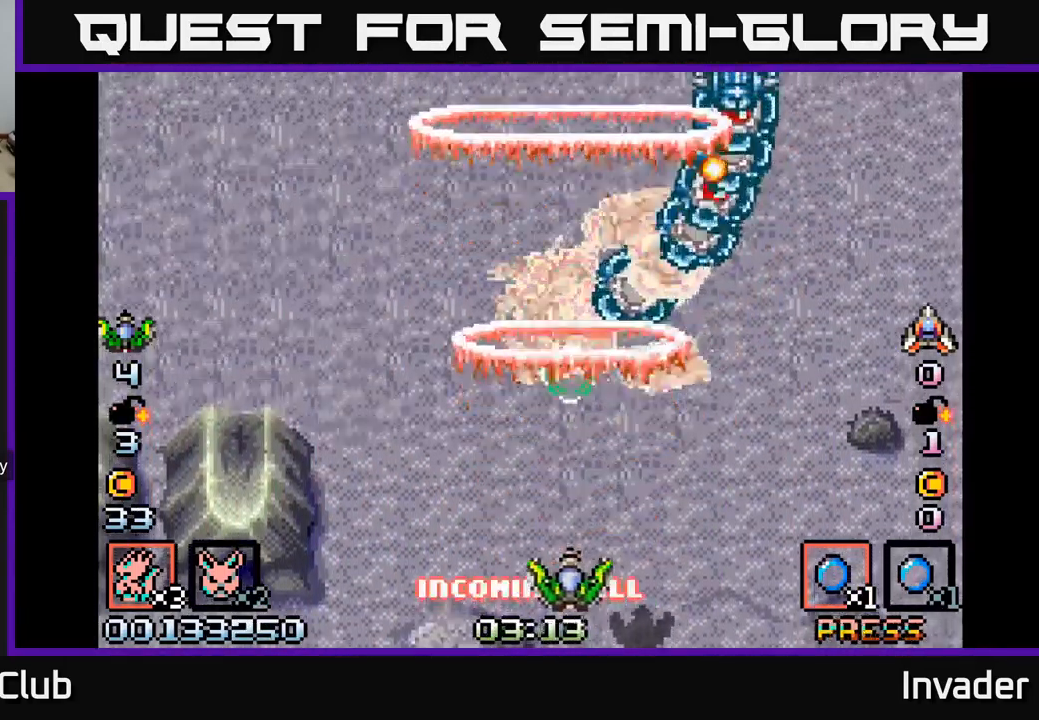
{"buttons": ["B"], "right_stick": "center", "events": [[50, "B", "up"], [100, "B", "down"], [250, "B", "up"], [300, "B", "down"], [433, "B", "up"], [483, "B", "down"]]}
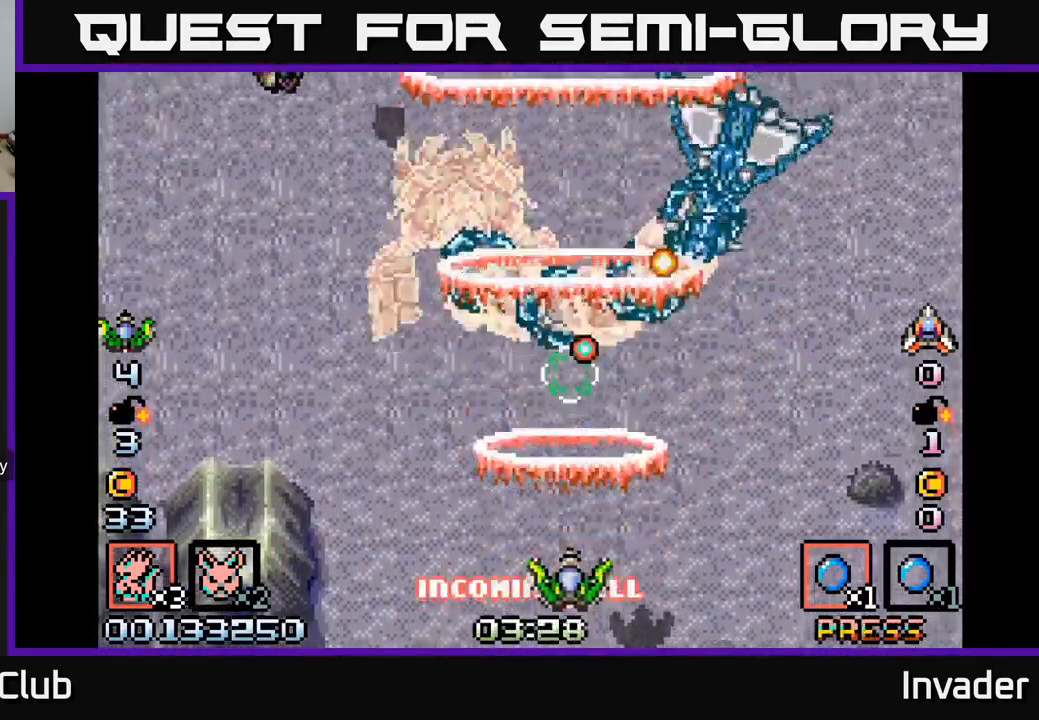
{"buttons": ["DPAD_LEFT"], "right_stick": "center", "events": [[83, "DPAD_LEFT", "down"], [117, "B", "up"], [167, "B", "down"], [200, "DPAD_LEFT", "up"], [300, "B", "up"], [350, "B", "down"], [450, "DPAD_LEFT", "down"], [483, "B", "up"]]}
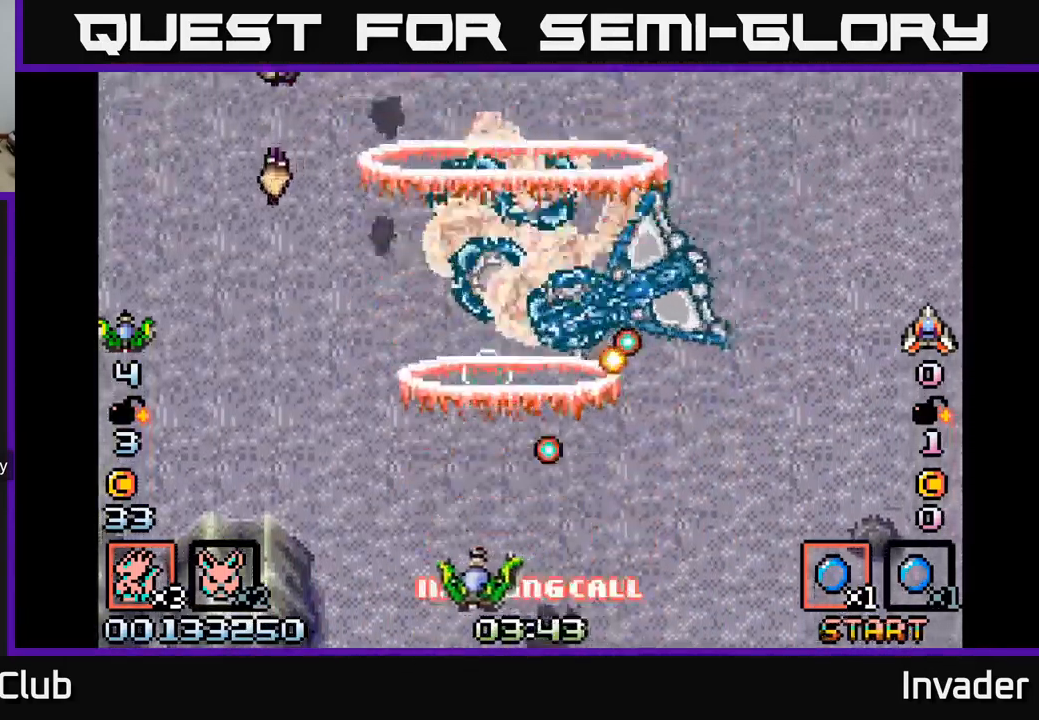
{"buttons": ["B"], "right_stick": "center", "events": [[33, "B", "down"], [166, "B", "up"], [216, "B", "down"], [349, "B", "up"], [349, "DPAD_UP", "down"], [366, "DPAD_LEFT", "up"], [399, "B", "down"], [416, "DPAD_UP", "up"]]}
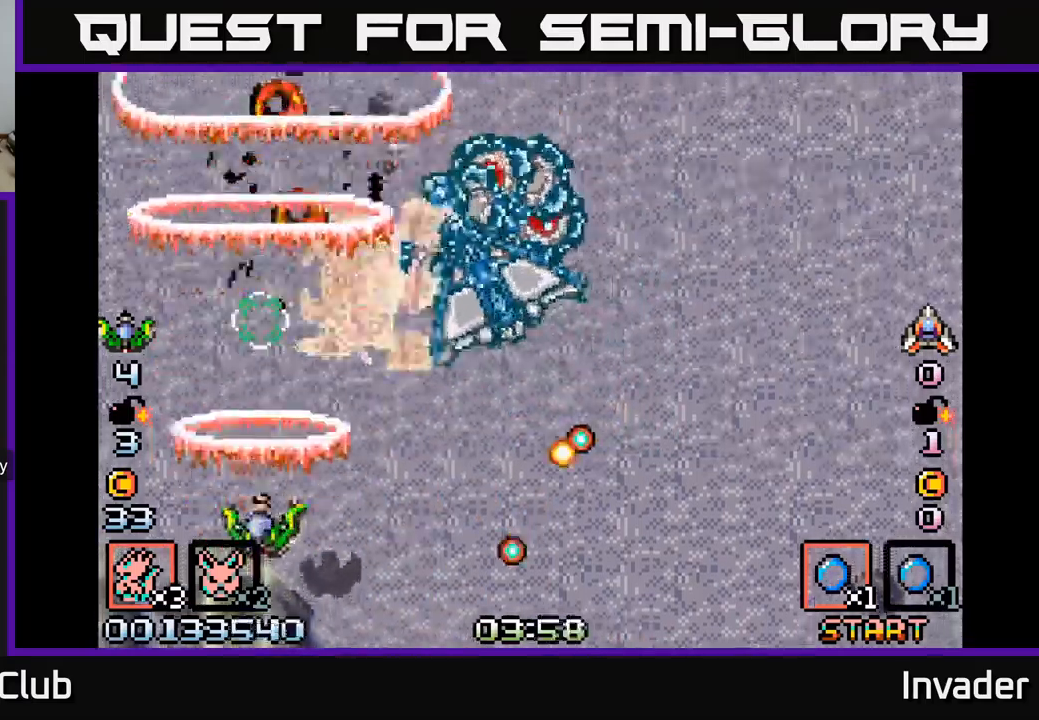
{"buttons": ["B"], "right_stick": "center", "events": [[34, "B", "up"], [84, "B", "down"], [117, "DPAD_RIGHT", "down"], [217, "B", "up"], [234, "DPAD_RIGHT", "up"], [267, "B", "down"], [400, "B", "up"], [450, "B", "down"]]}
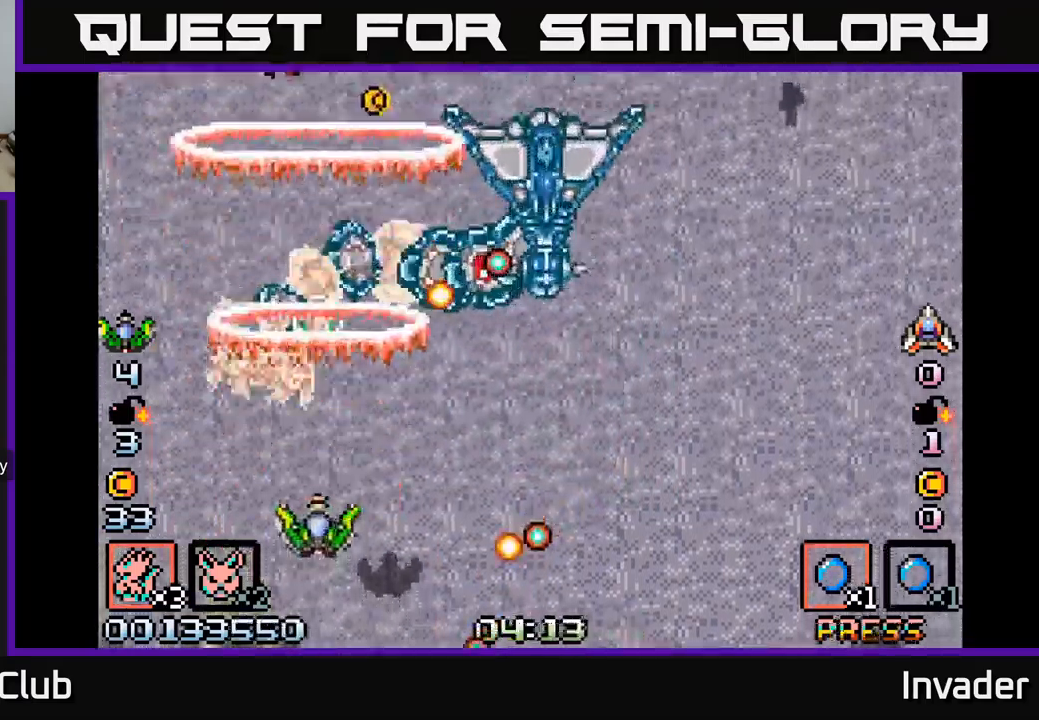
{"buttons": ["DPAD_RIGHT"], "right_stick": "center", "events": [[34, "DPAD_RIGHT", "down"], [84, "B", "up"], [150, "B", "down"], [167, "DPAD_RIGHT", "up"], [267, "B", "up"], [334, "B", "down"], [400, "DPAD_RIGHT", "down"], [467, "B", "up"]]}
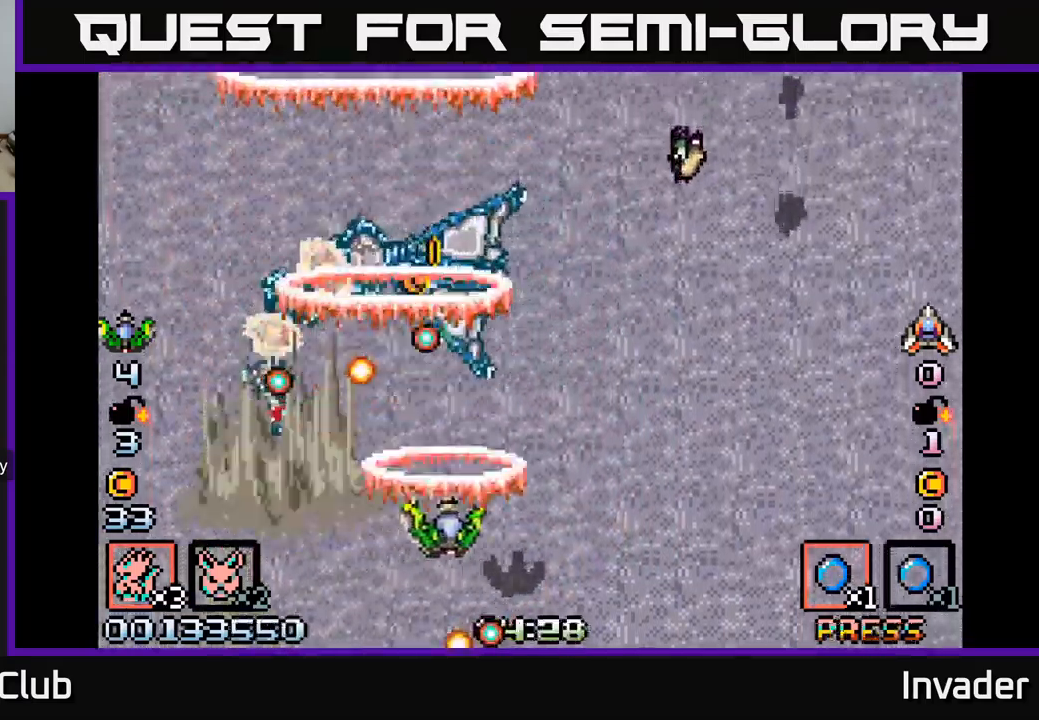
{"buttons": ["B", "DPAD_LEFT"], "right_stick": "center", "events": [[17, "B", "down"], [34, "DPAD_RIGHT", "up"], [117, "DPAD_RIGHT", "down"], [150, "B", "up"], [217, "B", "down"], [317, "DPAD_DOWN", "down"], [350, "B", "up"], [350, "DPAD_RIGHT", "up"], [400, "B", "down"], [417, "DPAD_LEFT", "down"], [450, "DPAD_DOWN", "up"]]}
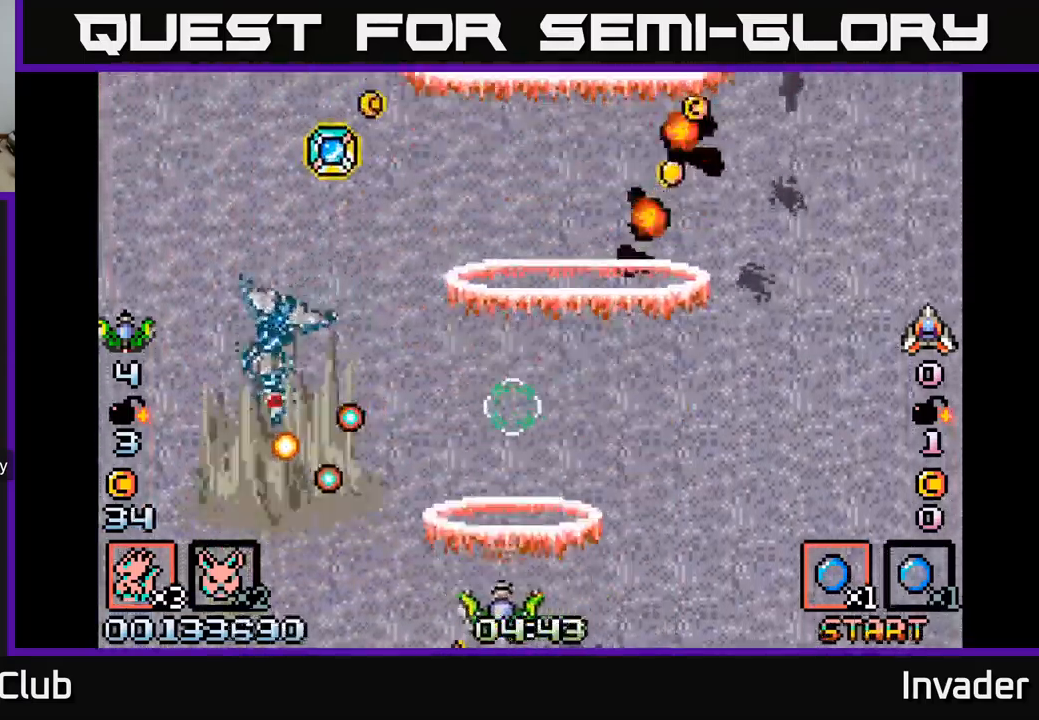
{"buttons": ["B", "DPAD_RIGHT"], "right_stick": "center", "events": [[17, "B", "up"], [84, "B", "down"], [117, "DPAD_LEFT", "up"], [150, "DPAD_RIGHT", "down"], [217, "B", "up"], [267, "B", "down"], [400, "B", "up"], [467, "B", "down"]]}
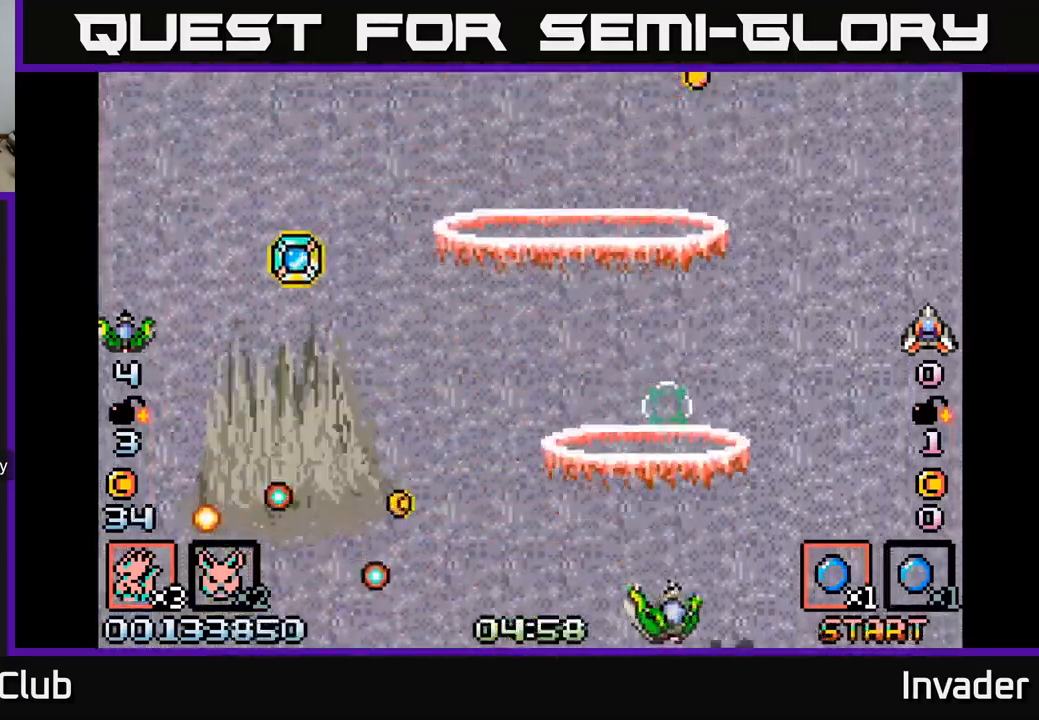
{"buttons": ["DPAD_LEFT"], "right_stick": "center", "events": [[17, "DPAD_RIGHT", "up"], [100, "B", "up"], [134, "DPAD_LEFT", "down"], [134, "DPAD_UP", "down"], [167, "B", "down"], [267, "DPAD_LEFT", "up"], [267, "DPAD_UP", "up"], [284, "B", "up"], [434, "DPAD_LEFT", "down"]]}